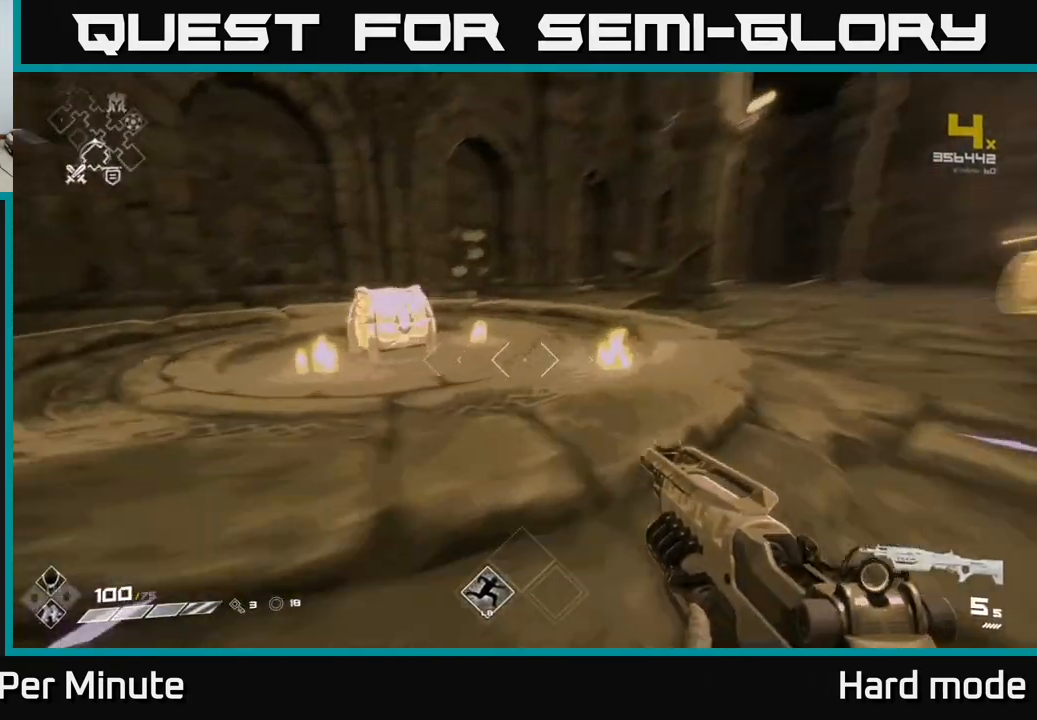
Gameplay with a controller (Xbox layout); each line is a JSON object with the inputs held at the frame after it. "events" lists button and stick changes between this image and that frame as [ms after this image, input, new state], when the widget could be followed in between.
{"buttons": [], "left_stick": "up-right", "right_stick": "center", "events": [[100, "left_stick", "center"], [150, "left_stick", "left"], [317, "right_stick", "center"], [333, "left_stick", "up-right"]]}
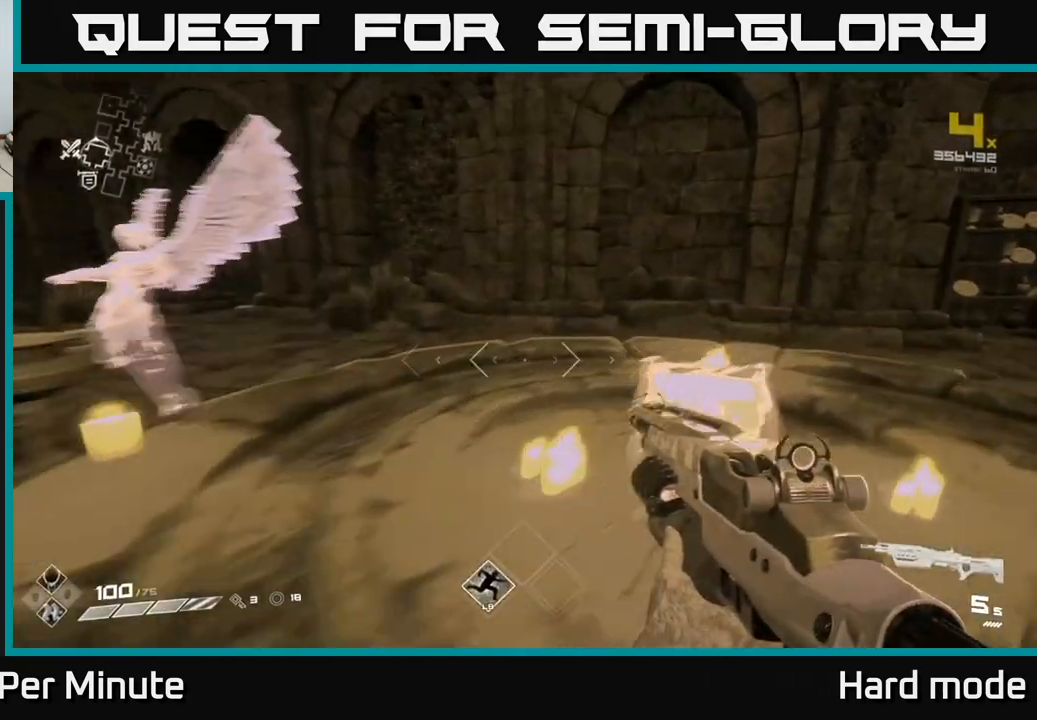
{"buttons": [], "left_stick": "center", "right_stick": "center", "events": [[83, "X", "down"], [83, "left_stick", "center"], [200, "X", "up"]]}
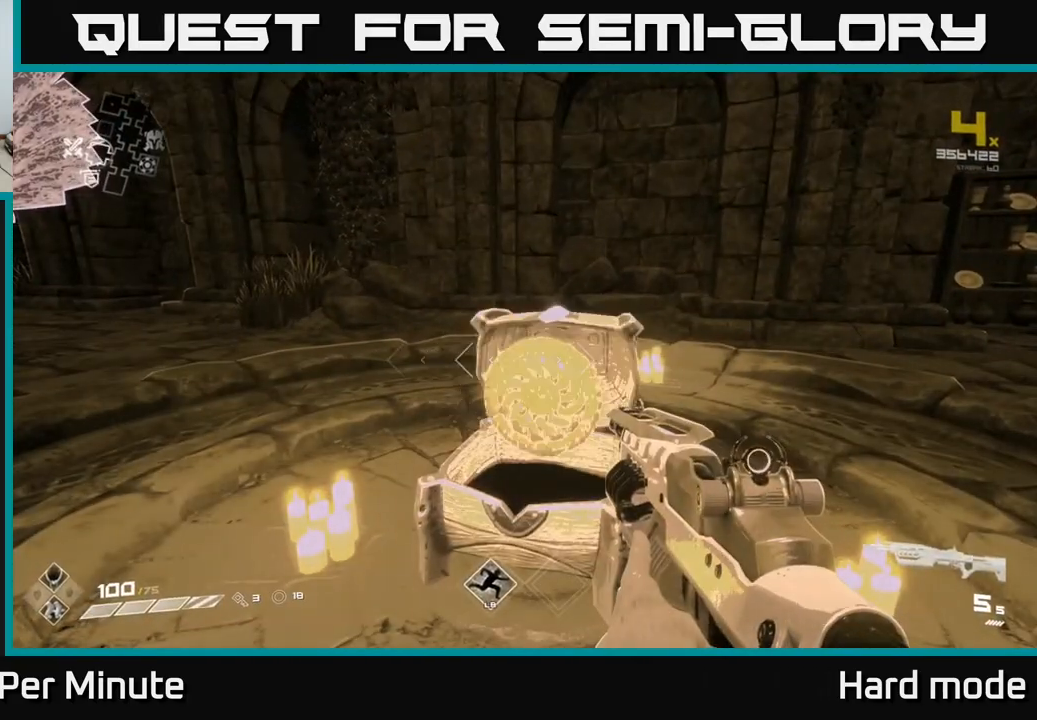
{"buttons": [], "left_stick": "left", "right_stick": "left", "events": [[67, "left_stick", "up"], [350, "left_stick", "down-left"], [367, "right_stick", "left"], [467, "left_stick", "left"]]}
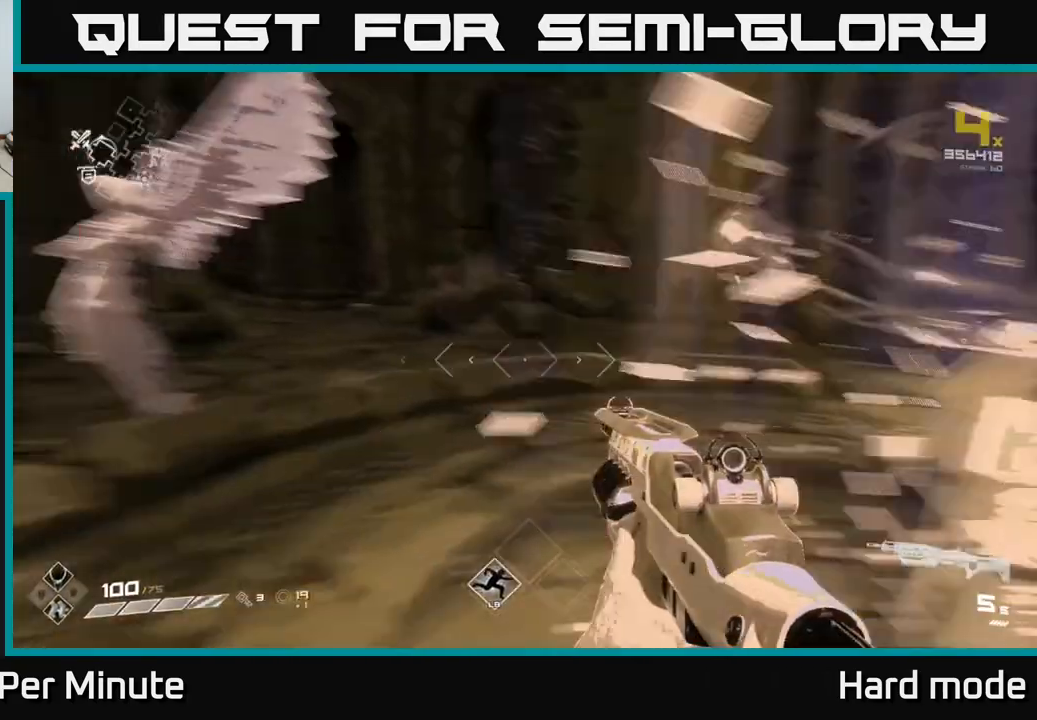
{"buttons": [], "left_stick": "center", "right_stick": "center", "events": [[33, "right_stick", "center"], [100, "left_stick", "up-left"], [267, "left_stick", "center"], [367, "X", "down"], [450, "X", "up"]]}
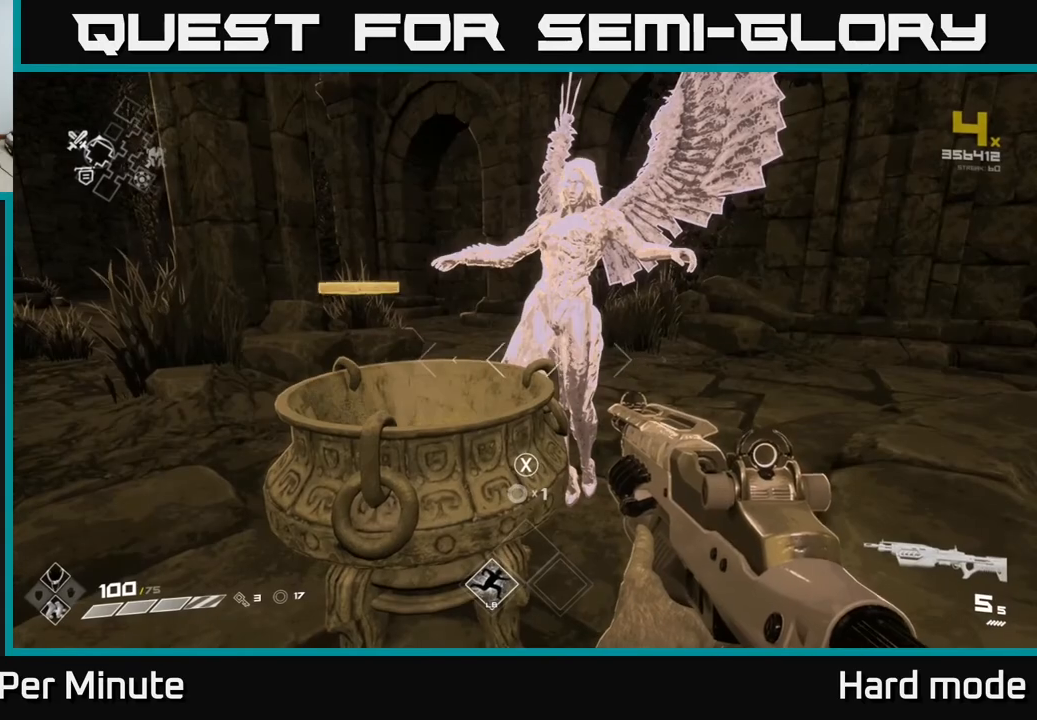
{"buttons": ["X"], "left_stick": "center", "right_stick": "center", "events": [[17, "X", "down"], [100, "X", "up"], [183, "X", "down"], [233, "X", "up"], [300, "X", "down"], [383, "X", "up"], [483, "X", "down"]]}
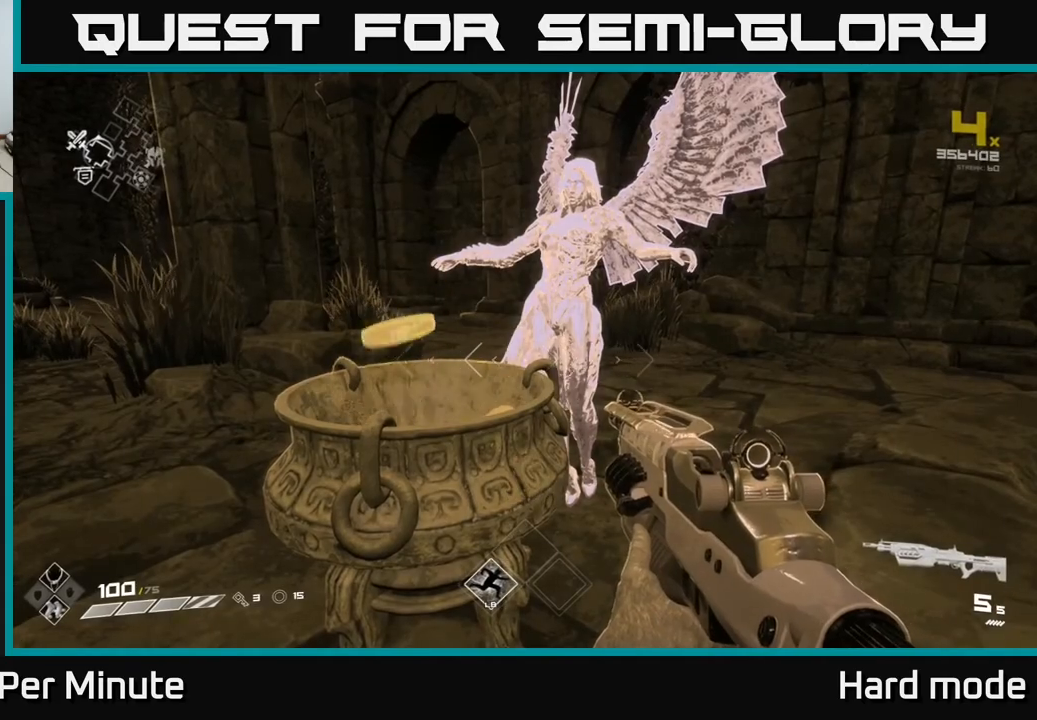
{"buttons": [], "left_stick": "center", "right_stick": "up-left", "events": [[67, "X", "up"], [433, "right_stick", "up-left"]]}
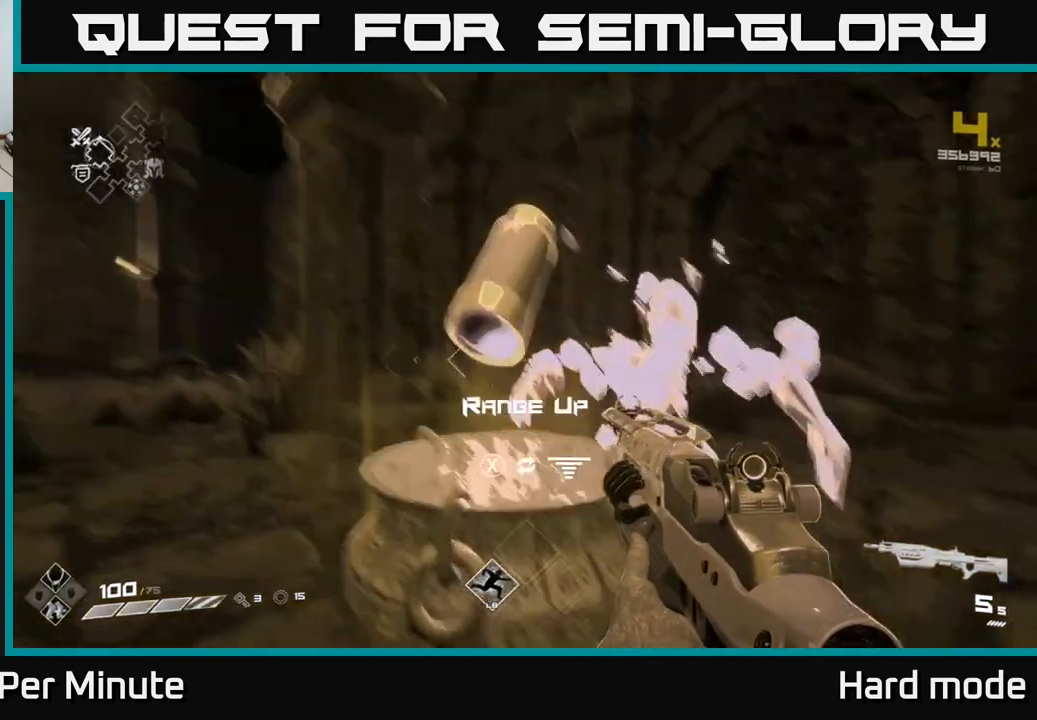
{"buttons": [], "left_stick": "down-right", "right_stick": "right", "events": [[50, "right_stick", "center"], [267, "X", "down"], [333, "X", "up"], [350, "left_stick", "down"], [450, "left_stick", "down-right"], [450, "right_stick", "right"]]}
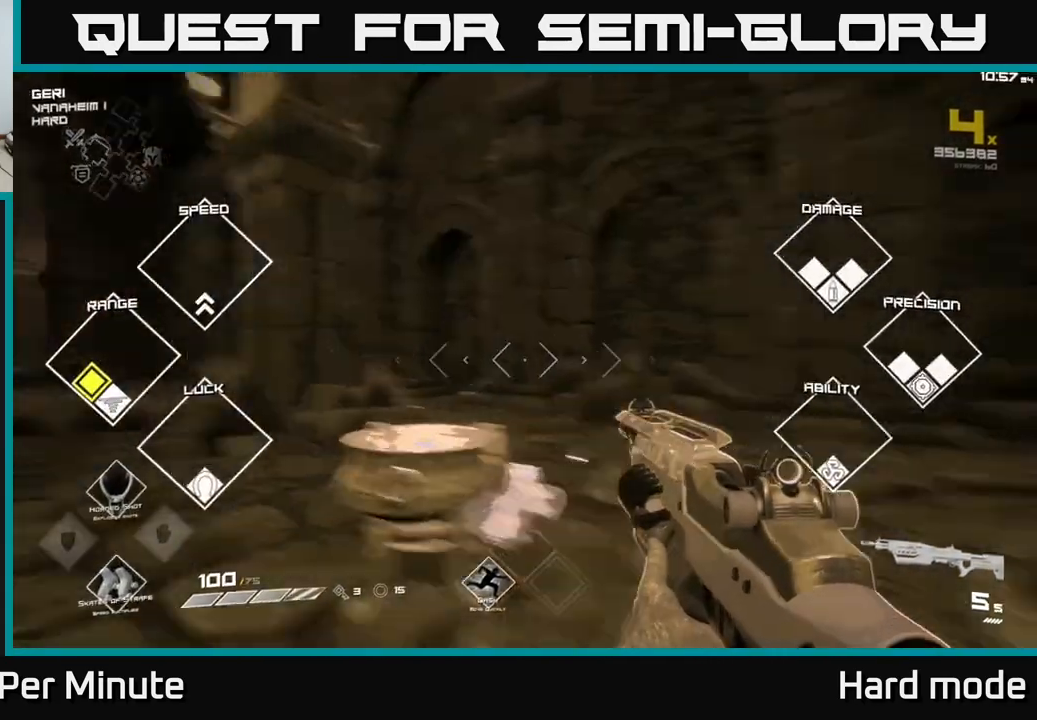
{"buttons": [], "left_stick": "up", "right_stick": "center", "events": [[300, "left_stick", "right"], [450, "right_stick", "center"], [467, "left_stick", "up"]]}
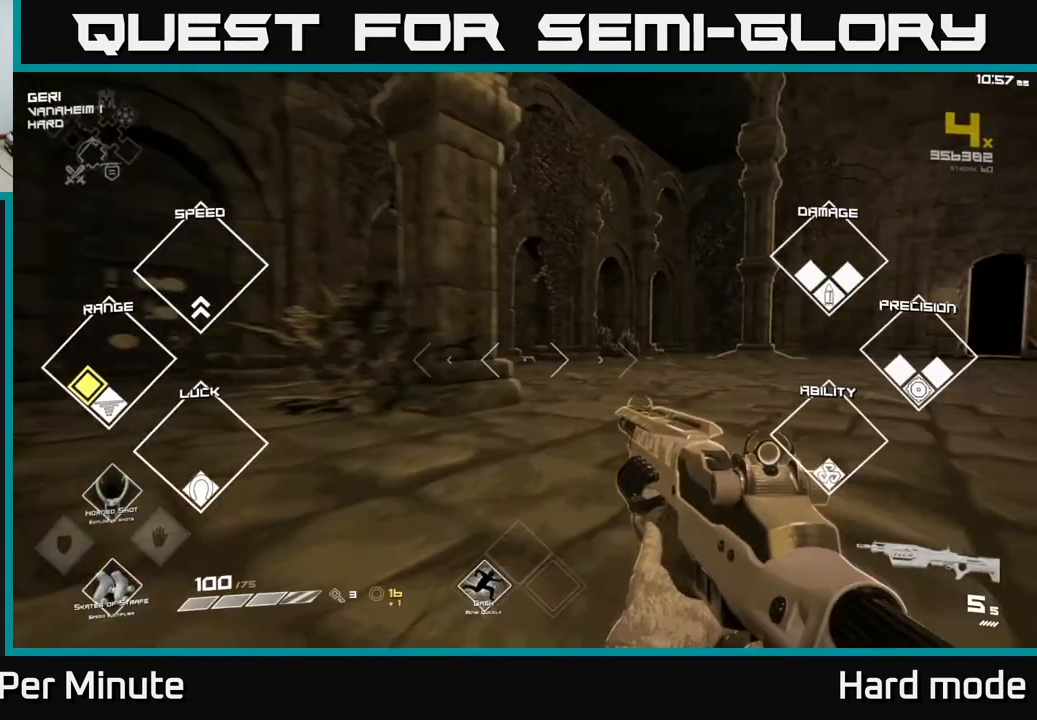
{"buttons": [], "left_stick": "down-right", "right_stick": "right", "events": [[183, "right_stick", "right"], [250, "left_stick", "right"], [317, "left_stick", "down-right"]]}
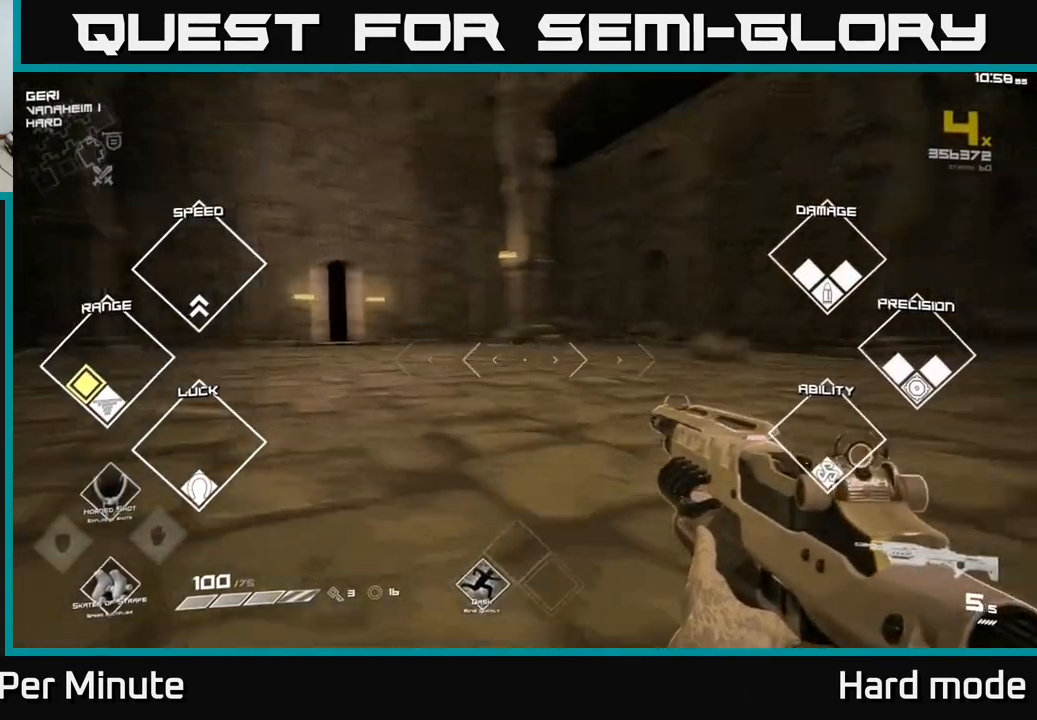
{"buttons": [], "left_stick": "up-left", "right_stick": "right", "events": [[33, "right_stick", "center"], [50, "left_stick", "center"], [233, "right_stick", "right"], [433, "left_stick", "up-left"]]}
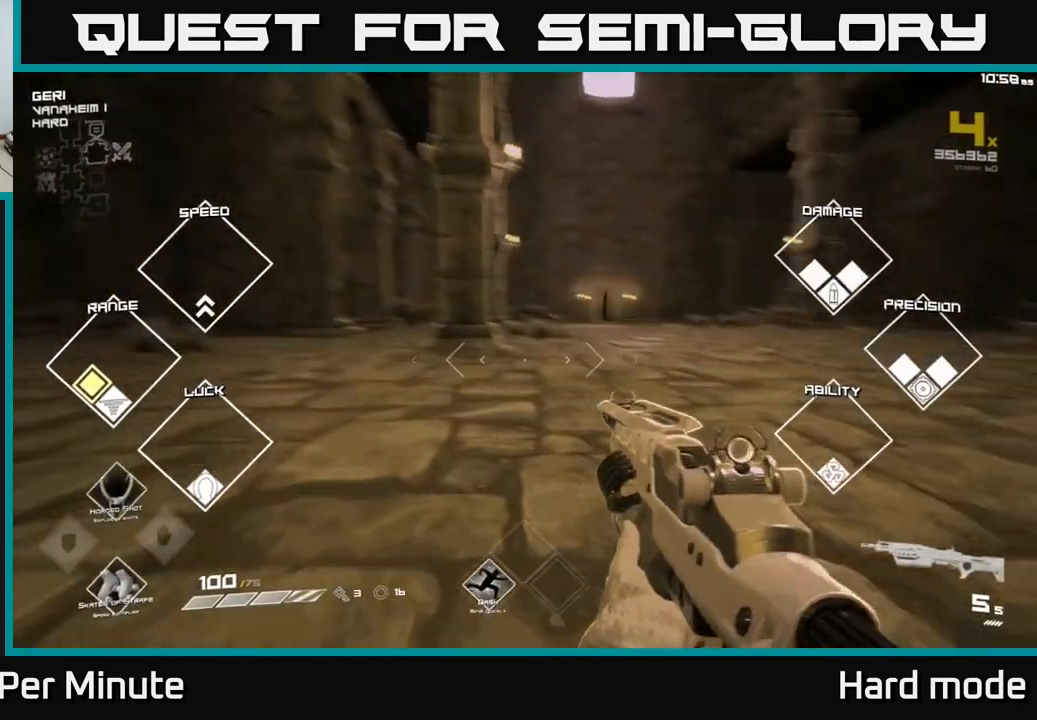
{"buttons": ["L1"], "left_stick": "up", "right_stick": "center", "events": [[33, "left_stick", "up"], [83, "right_stick", "center"], [250, "left_stick", "up-right"], [317, "L1", "down"], [417, "left_stick", "up"]]}
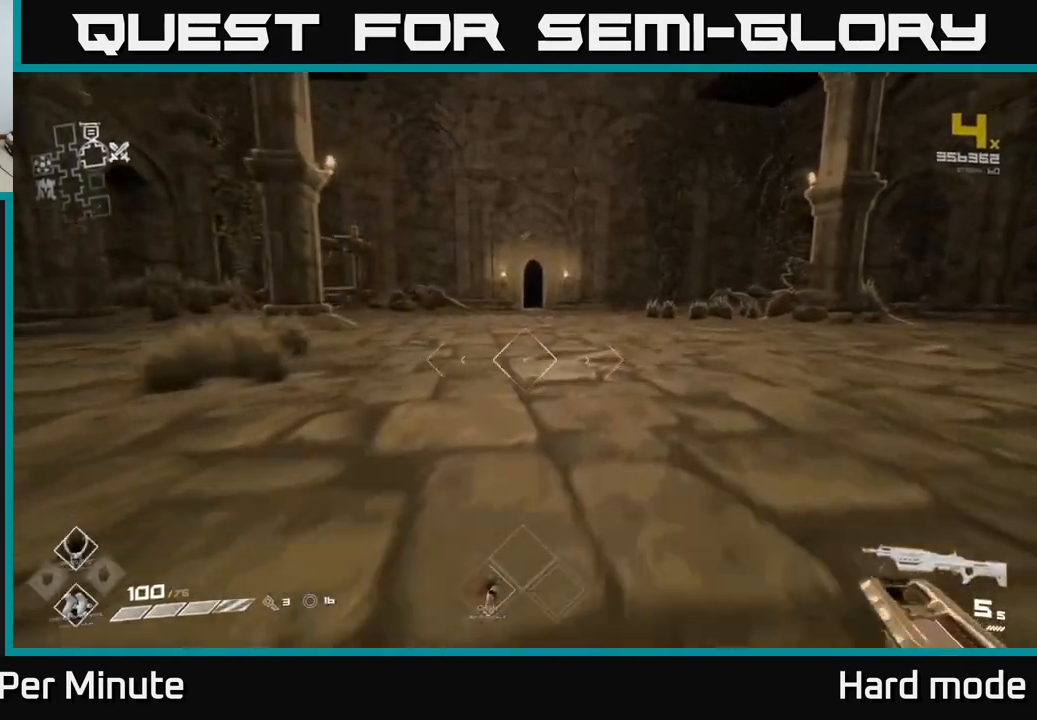
{"buttons": ["L1"], "left_stick": "up", "right_stick": "center", "events": []}
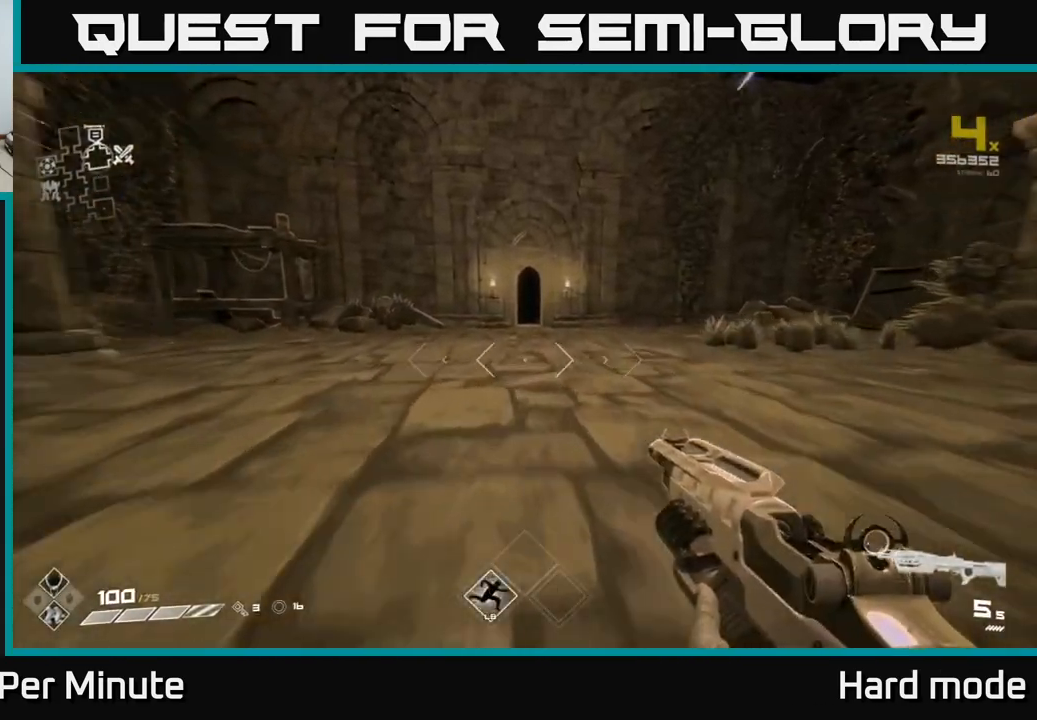
{"buttons": ["L1"], "left_stick": "up", "right_stick": "center", "events": []}
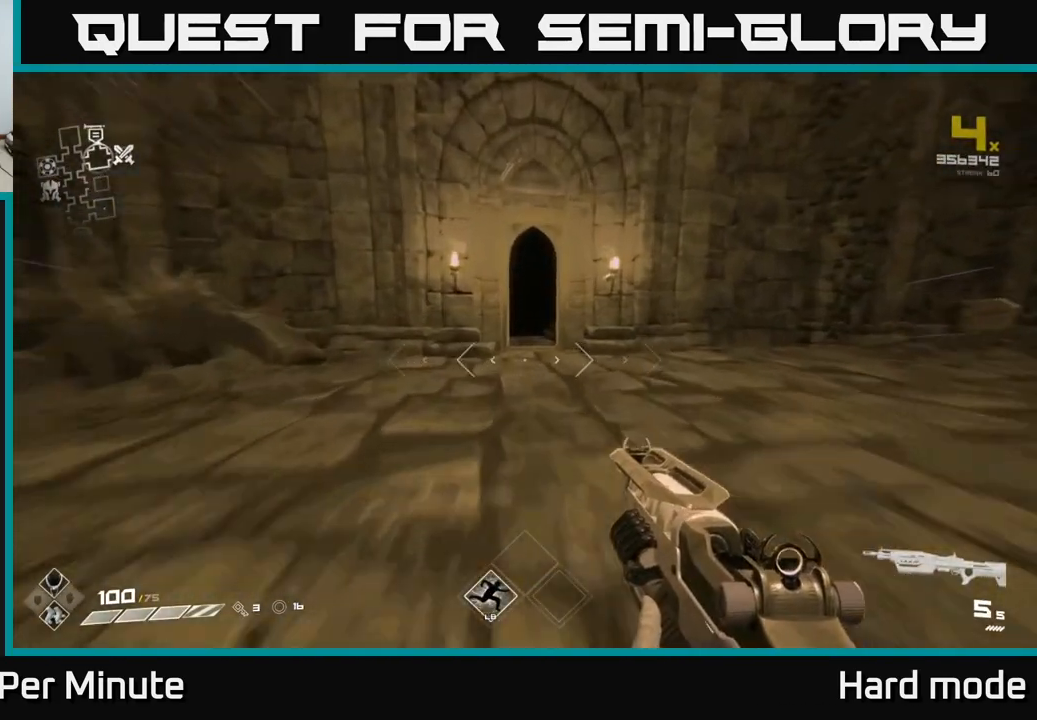
{"buttons": ["L1"], "left_stick": "up", "right_stick": "center", "events": [[317, "right_stick", "left"], [400, "right_stick", "center"]]}
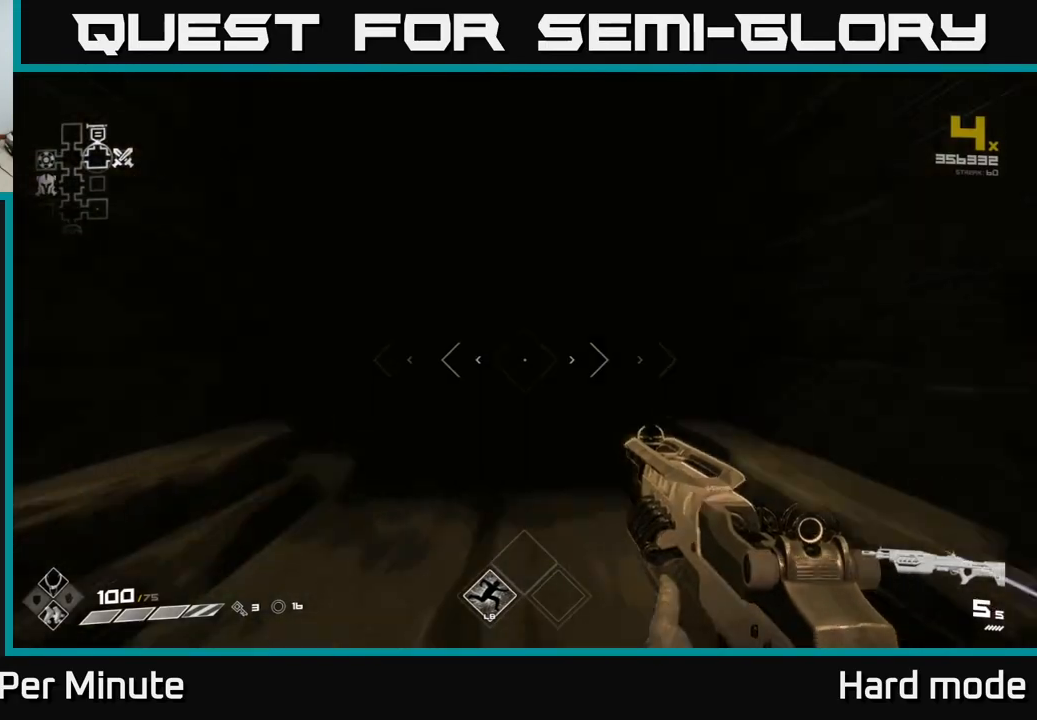
{"buttons": ["L1"], "left_stick": "up", "right_stick": "center", "events": []}
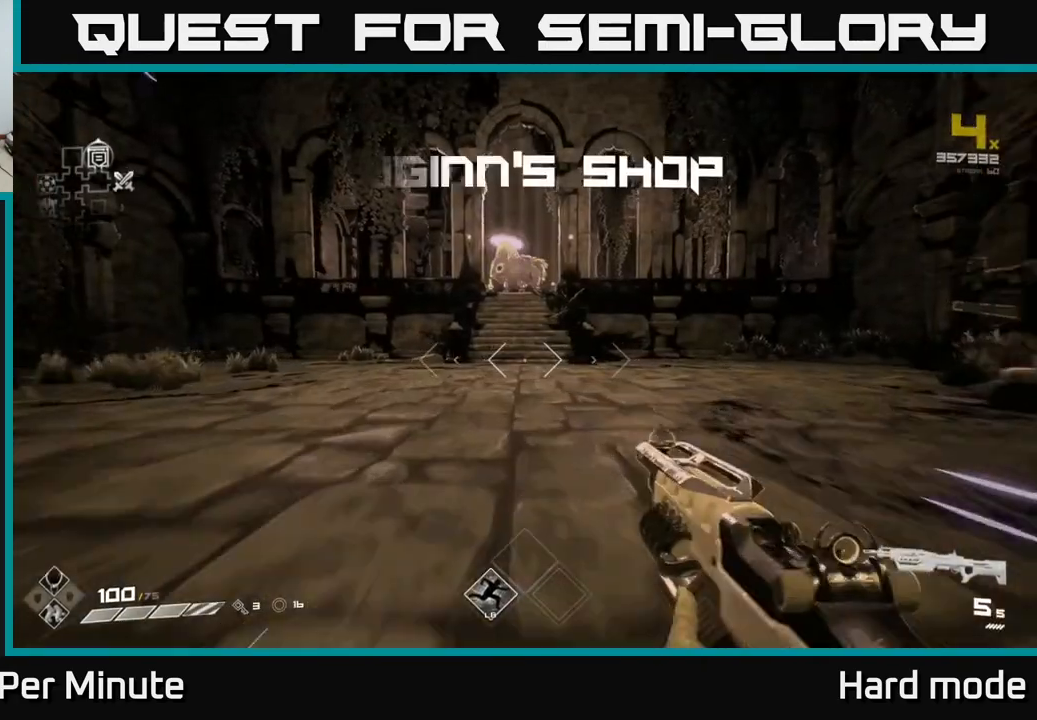
{"buttons": ["L1"], "left_stick": "up", "right_stick": "center", "events": []}
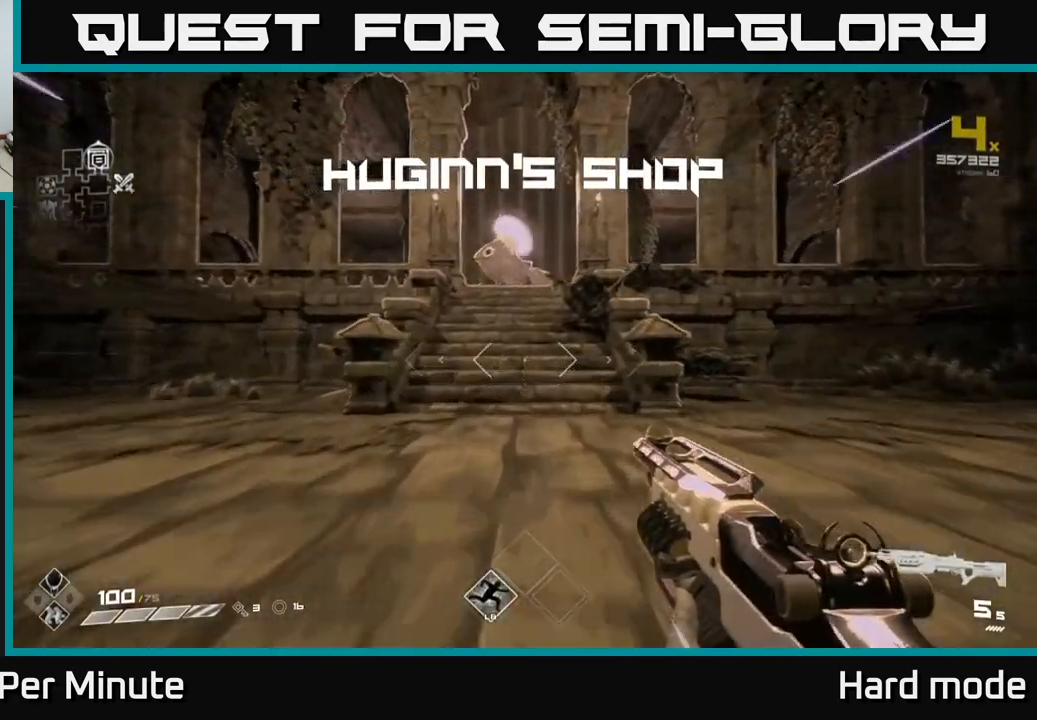
{"buttons": ["L1"], "left_stick": "up", "right_stick": "center", "events": []}
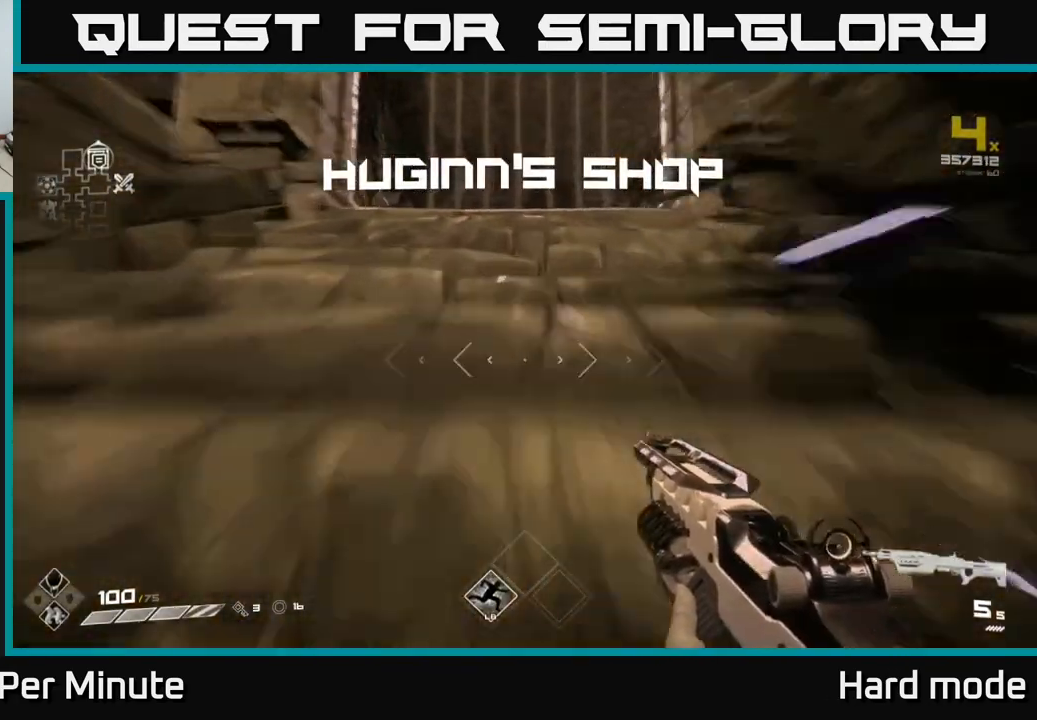
{"buttons": [], "left_stick": "up", "right_stick": "center", "events": [[267, "L1", "up"]]}
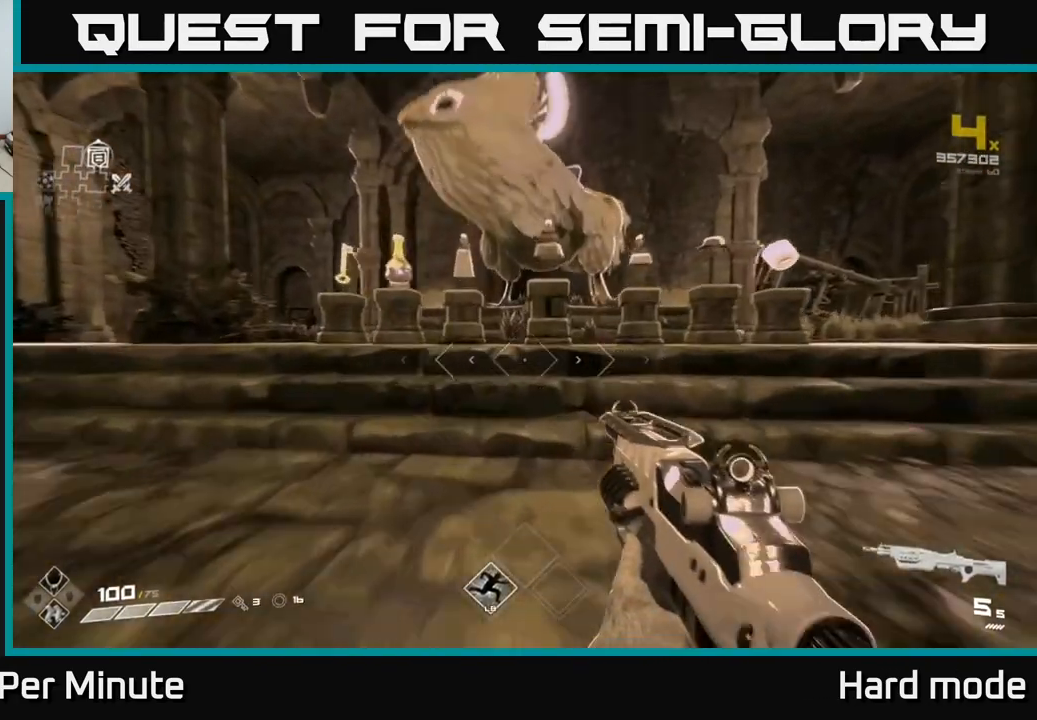
{"buttons": [], "left_stick": "center", "right_stick": "center", "events": [[100, "left_stick", "center"]]}
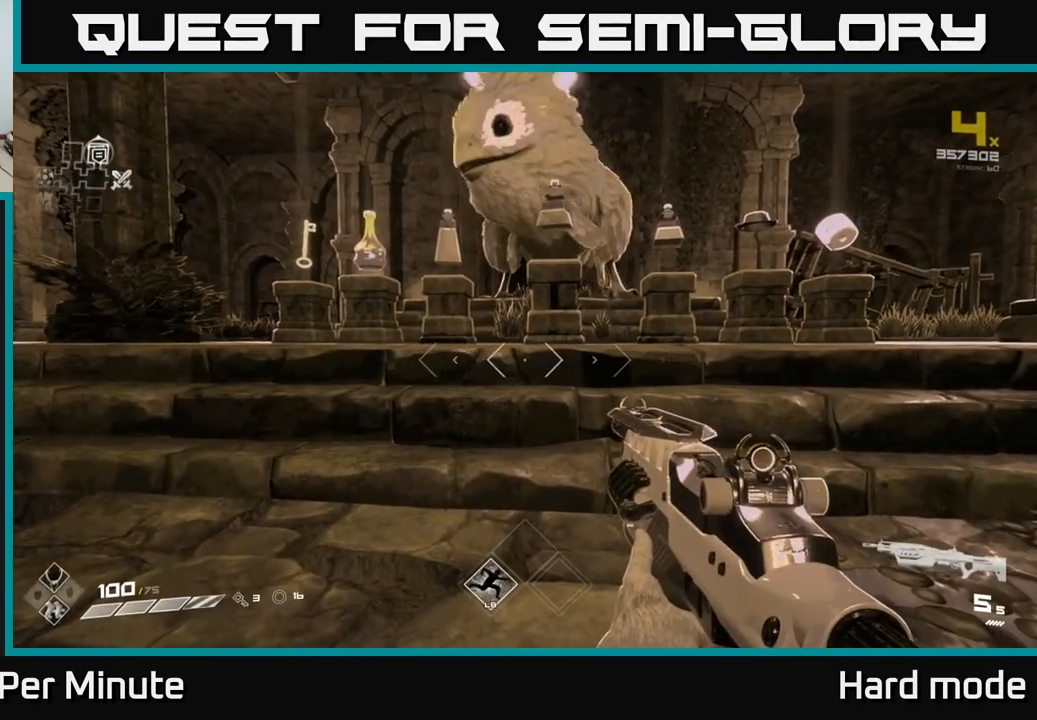
{"buttons": [], "left_stick": "up-left", "right_stick": "center", "events": [[167, "left_stick", "up-left"]]}
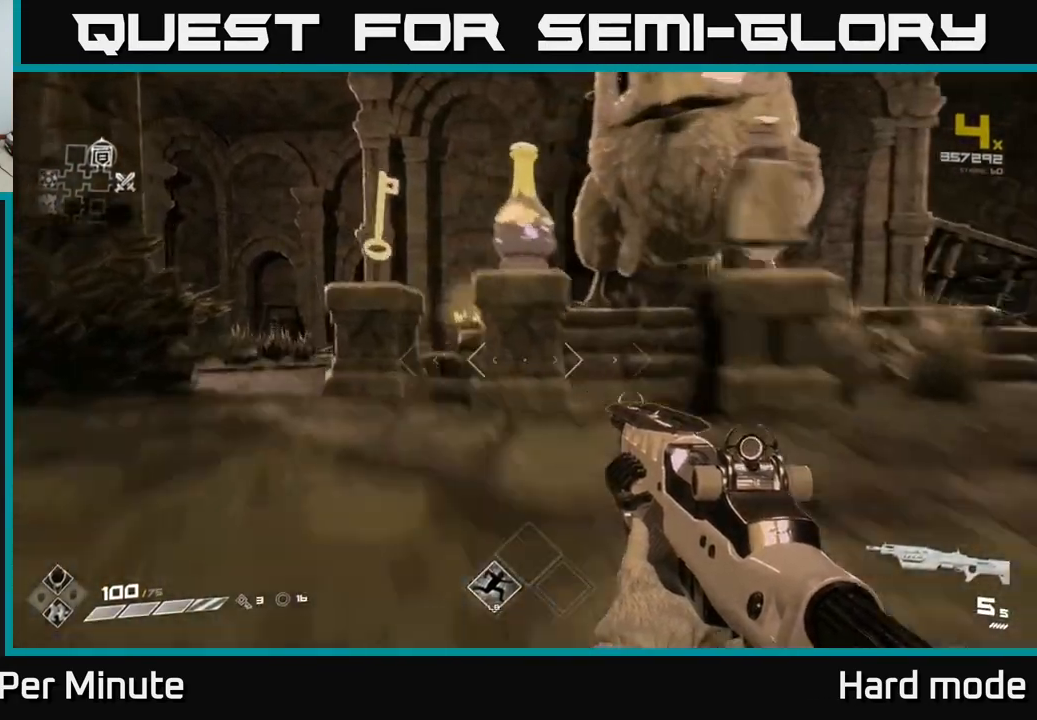
{"buttons": [], "left_stick": "right", "right_stick": "center", "events": [[183, "left_stick", "center"], [200, "right_stick", "right"], [283, "right_stick", "center"], [467, "left_stick", "right"]]}
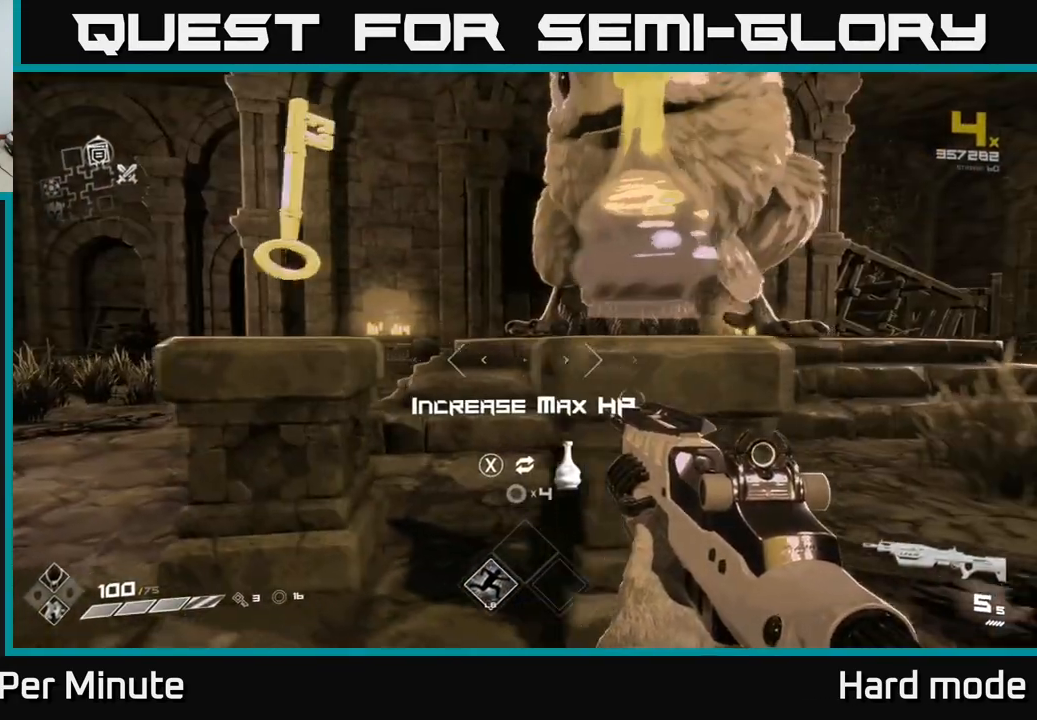
{"buttons": [], "left_stick": "right", "right_stick": "right", "events": [[67, "left_stick", "center"], [217, "X", "down"], [267, "X", "up"], [350, "left_stick", "down"], [450, "right_stick", "right"], [483, "left_stick", "right"]]}
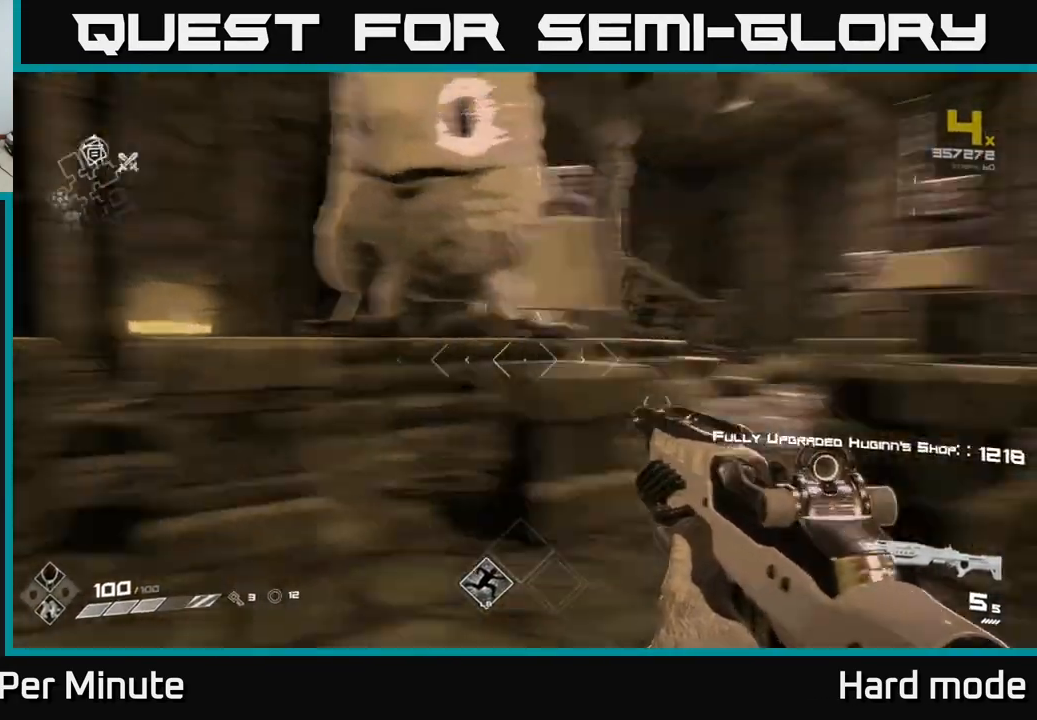
{"buttons": [], "left_stick": "up-right", "right_stick": "left", "events": [[100, "right_stick", "center"], [183, "left_stick", "up-right"], [383, "right_stick", "left"]]}
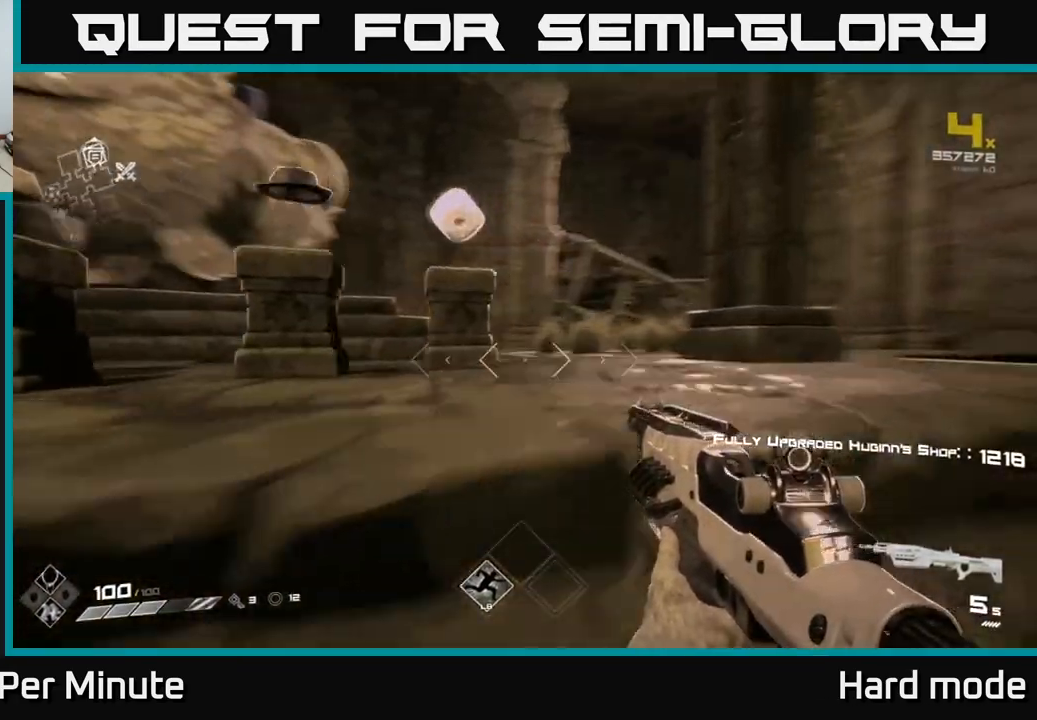
{"buttons": [], "left_stick": "up-left", "right_stick": "left", "events": [[83, "right_stick", "center"], [233, "left_stick", "center"], [433, "left_stick", "up-left"], [433, "right_stick", "left"]]}
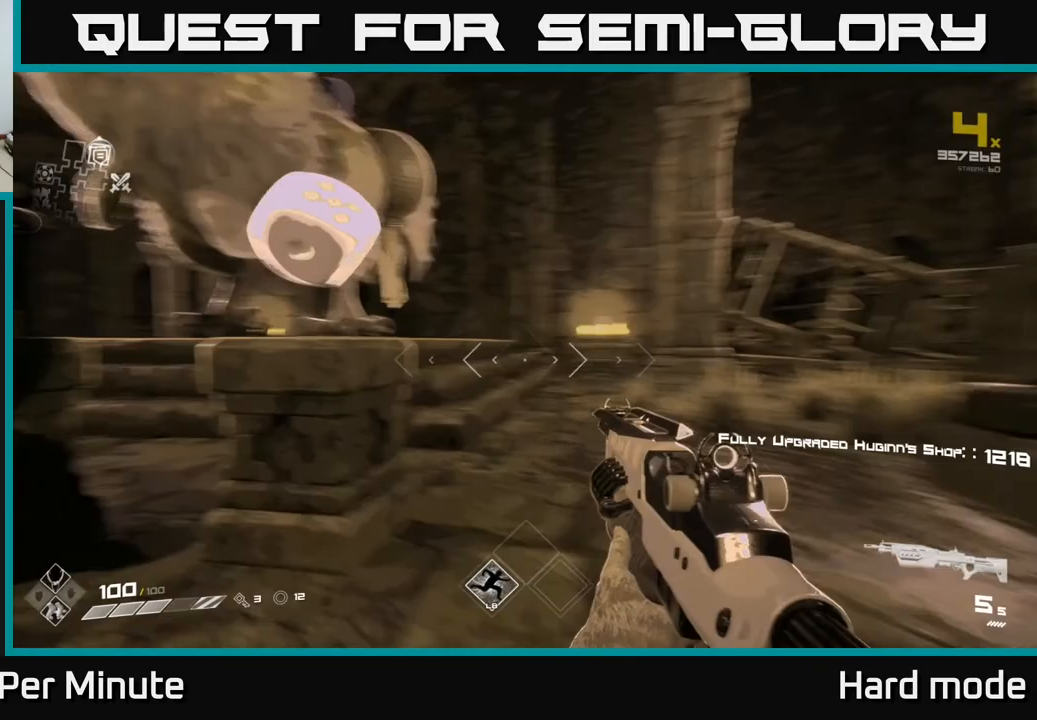
{"buttons": [], "left_stick": "center", "right_stick": "center", "events": [[133, "left_stick", "center"], [150, "right_stick", "center"]]}
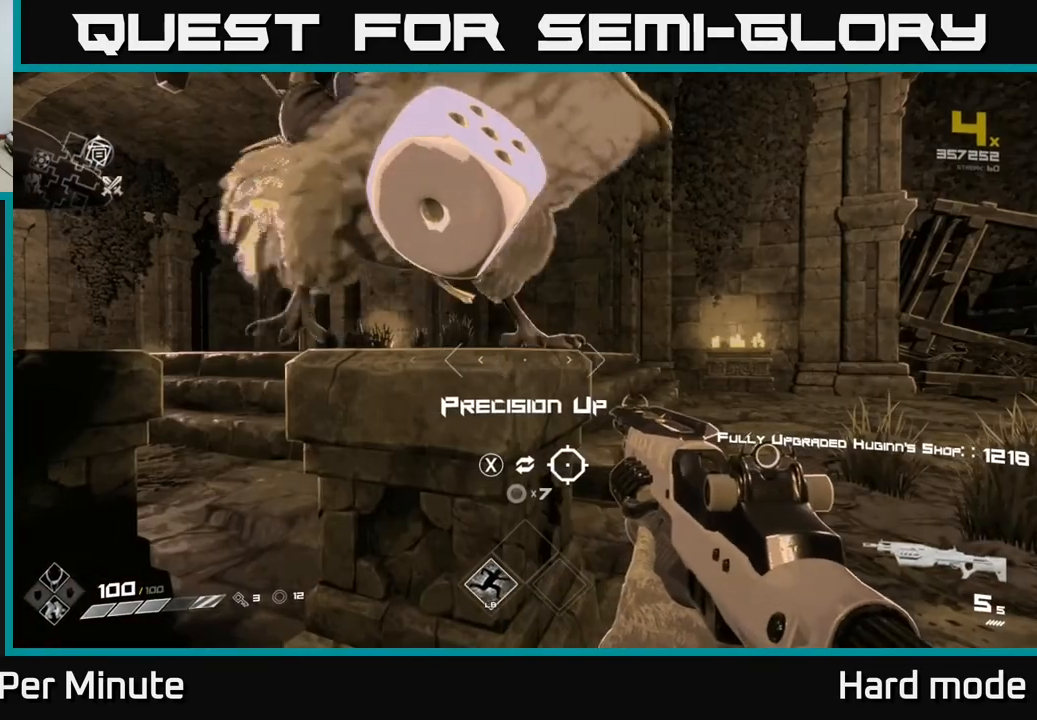
{"buttons": [], "left_stick": "left", "right_stick": "up-left", "events": [[200, "X", "down"], [250, "X", "up"], [283, "left_stick", "down"], [483, "left_stick", "left"], [483, "right_stick", "up-left"]]}
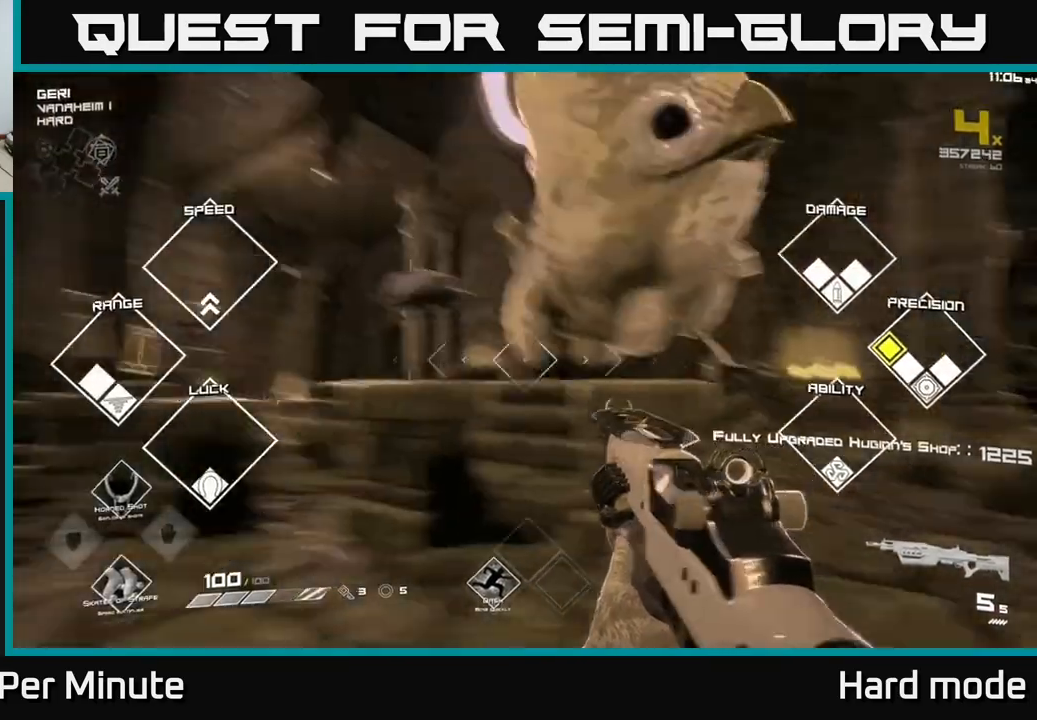
{"buttons": [], "left_stick": "up-left", "right_stick": "center", "events": [[50, "right_stick", "center"], [100, "left_stick", "center"], [433, "left_stick", "up-left"]]}
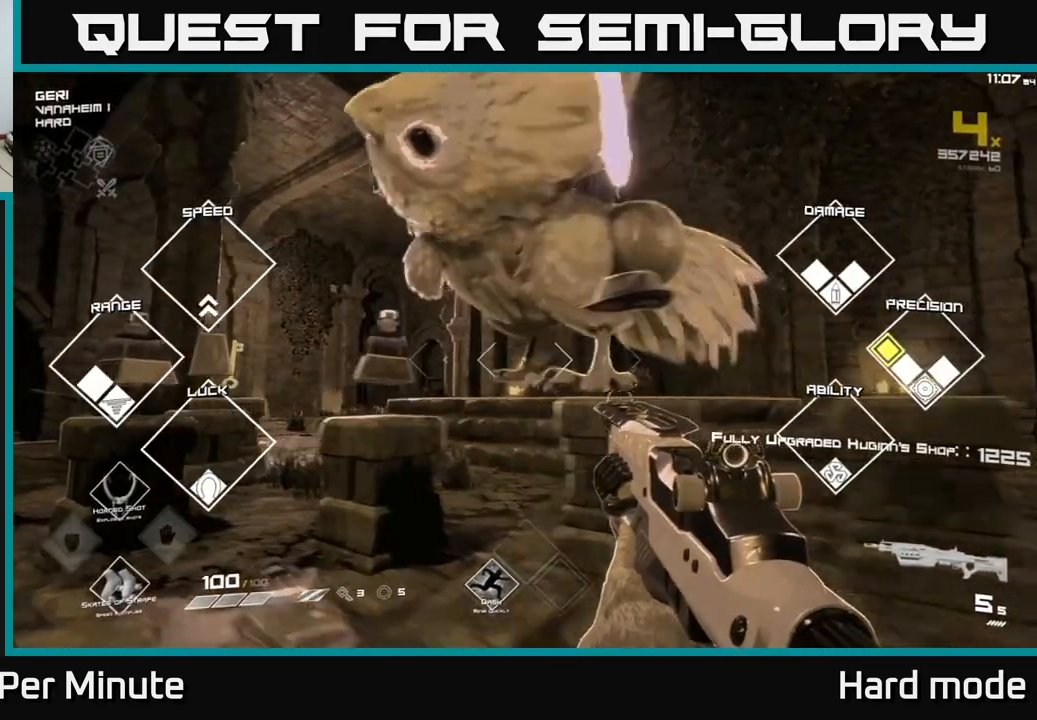
{"buttons": [], "left_stick": "up-left", "right_stick": "center", "events": [[100, "left_stick", "center"], [450, "left_stick", "up-left"]]}
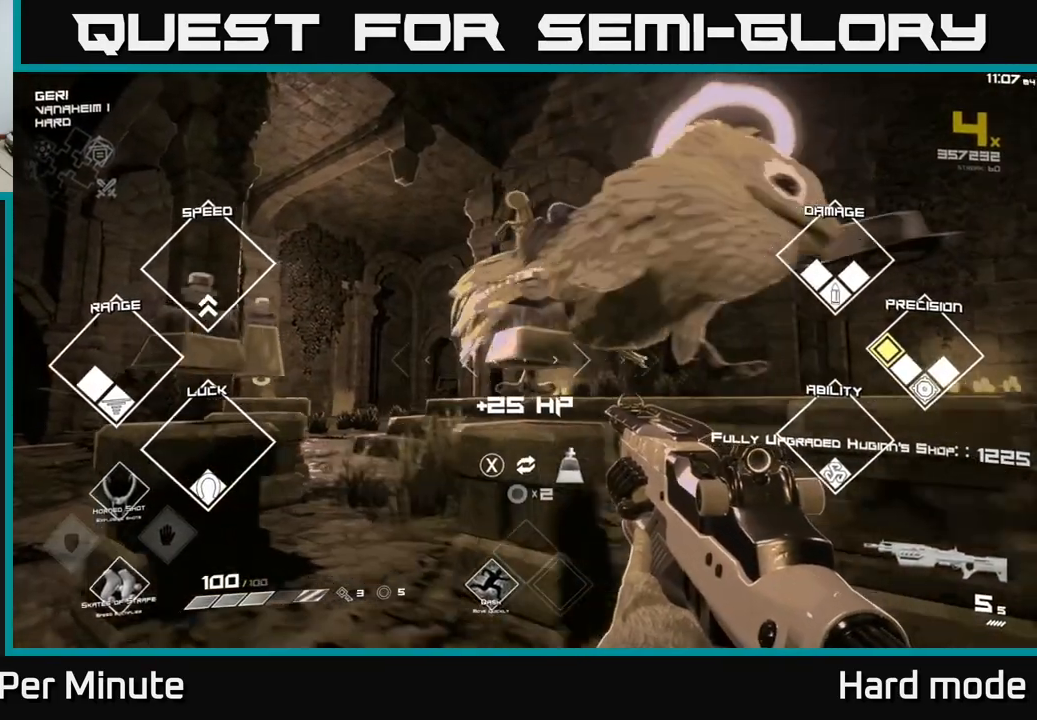
{"buttons": [], "left_stick": "left", "right_stick": "center", "events": [[183, "left_stick", "center"], [383, "left_stick", "left"]]}
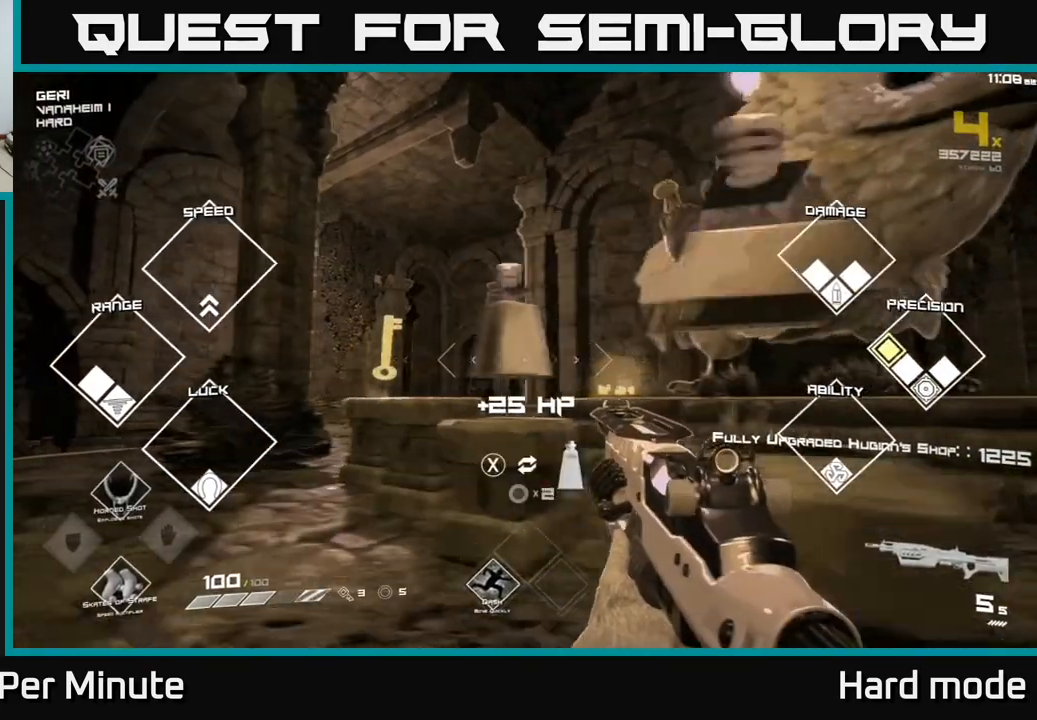
{"buttons": [], "left_stick": "center", "right_stick": "center", "events": [[167, "left_stick", "center"]]}